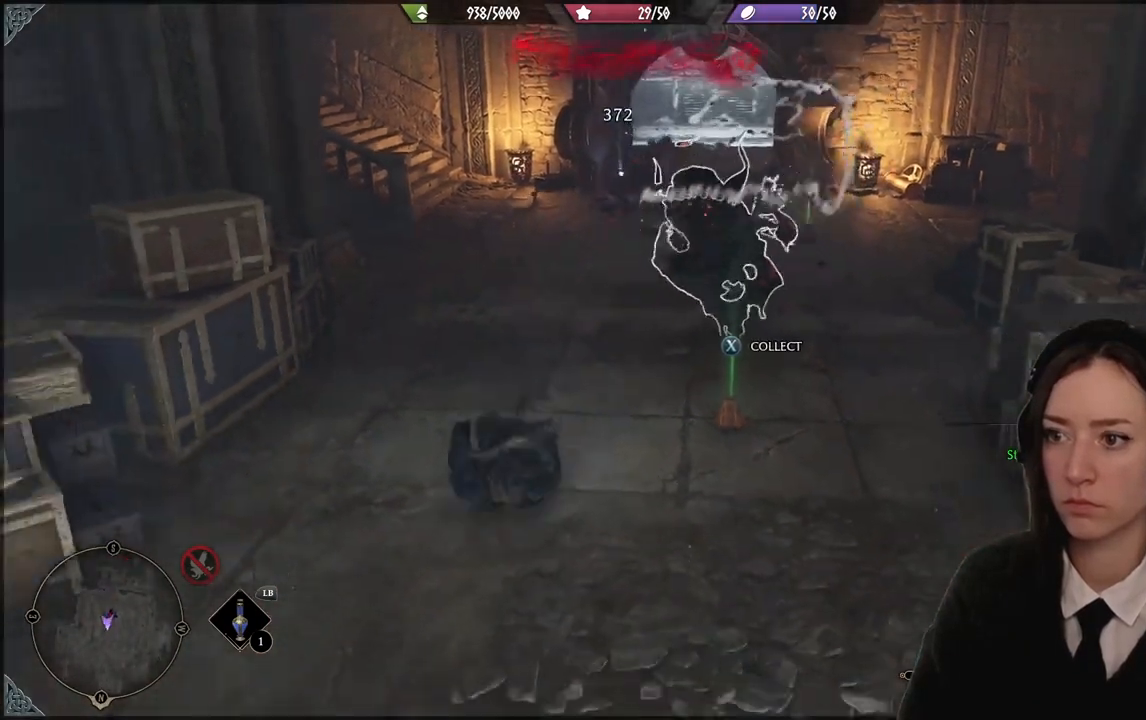
Gameplay with a controller (Xbox layout); each line is a JSON object with the inputs held at the frame after it. "events" lists button and stick changes between this image and that frame as [ms after this image, input, new state], when the widget could be followed in between. Not read: DPAD_DOWN L3 R3.
{"buttons": ["R2"], "left_stick": "up", "right_stick": "center", "events": [[33, "right_stick", "up"], [100, "left_stick", "up"], [167, "R2", "down"], [334, "R2", "up"], [334, "right_stick", "center"], [434, "R2", "down"]]}
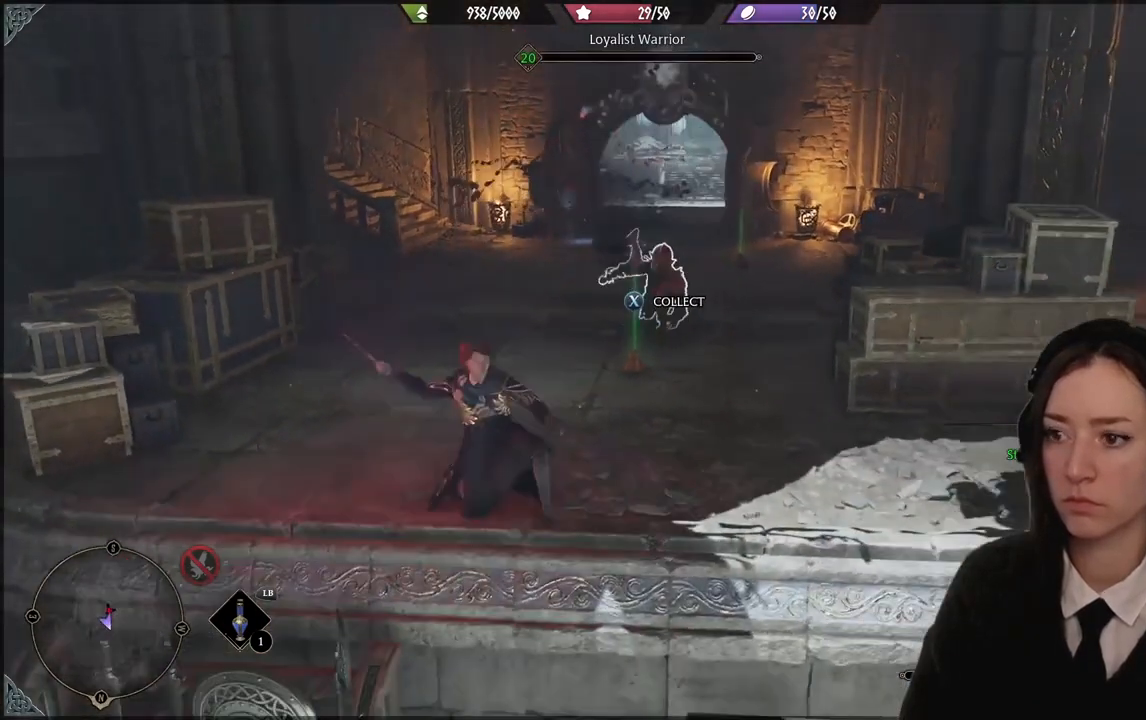
{"buttons": [], "left_stick": "up", "right_stick": "center", "events": [[34, "R2", "up"], [101, "R2", "down"], [267, "R2", "up"], [334, "R2", "down"], [468, "R2", "up"]]}
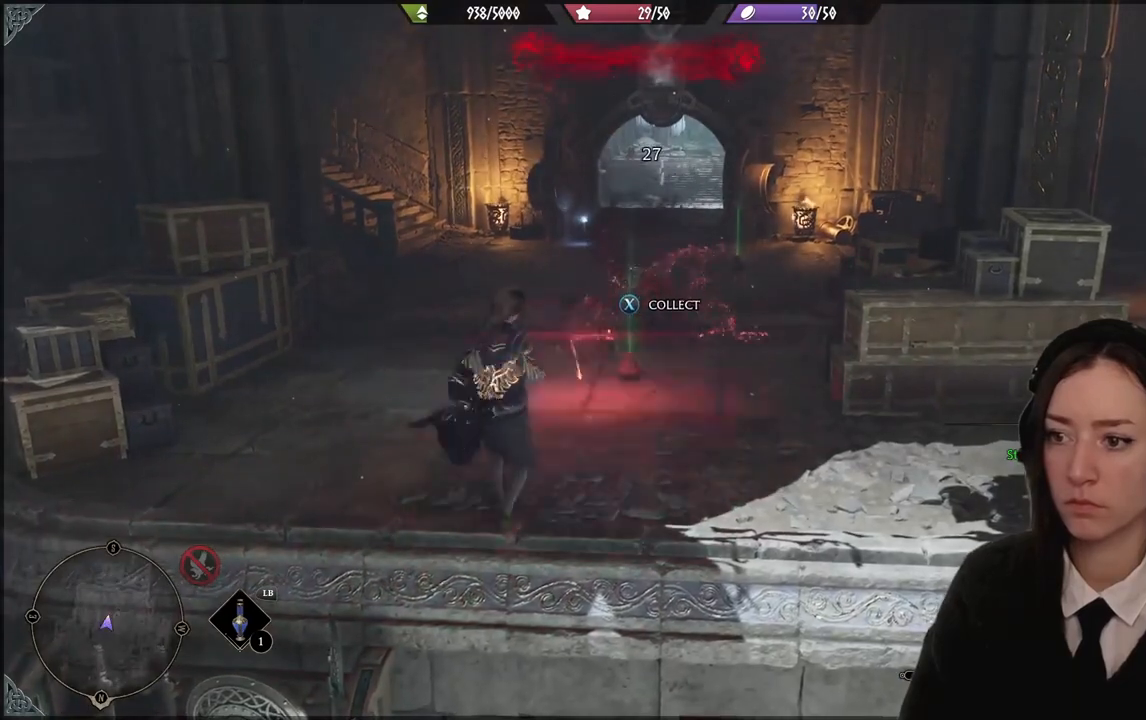
{"buttons": ["B"], "left_stick": "up", "right_stick": "center", "events": [[67, "R2", "down"], [167, "R2", "up"], [501, "B", "down"]]}
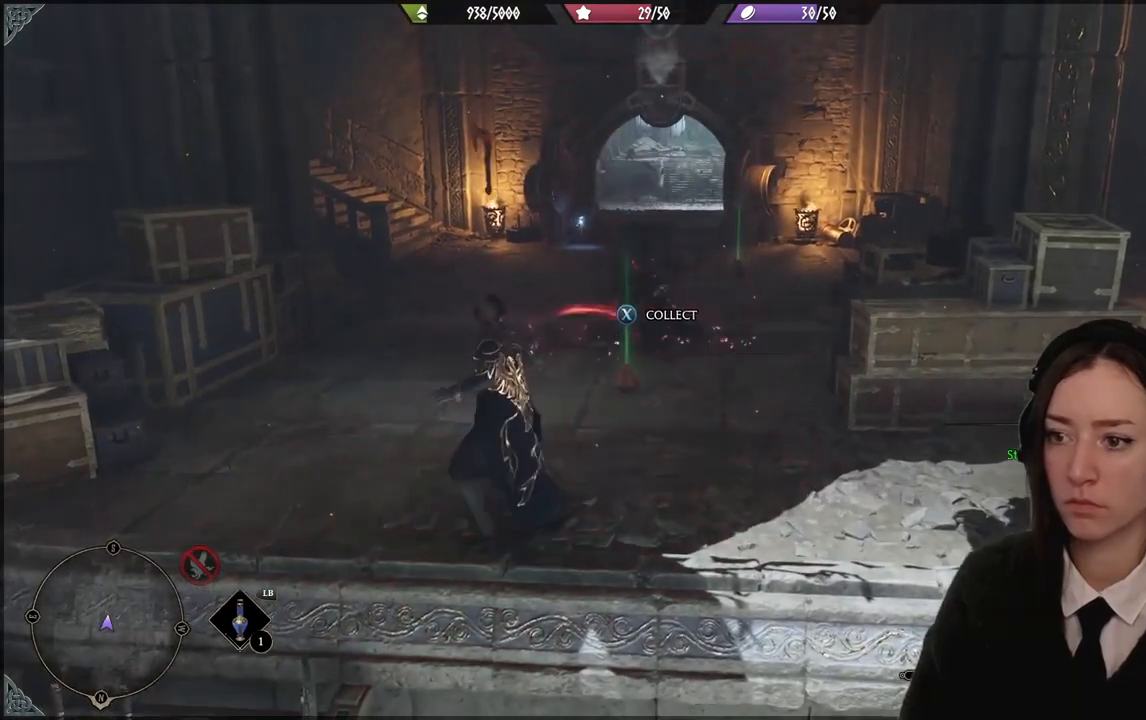
{"buttons": [], "left_stick": "up-right", "right_stick": "center", "events": [[66, "B", "up"], [367, "X", "down"], [367, "left_stick", "center"], [467, "X", "up"], [467, "left_stick", "up-right"]]}
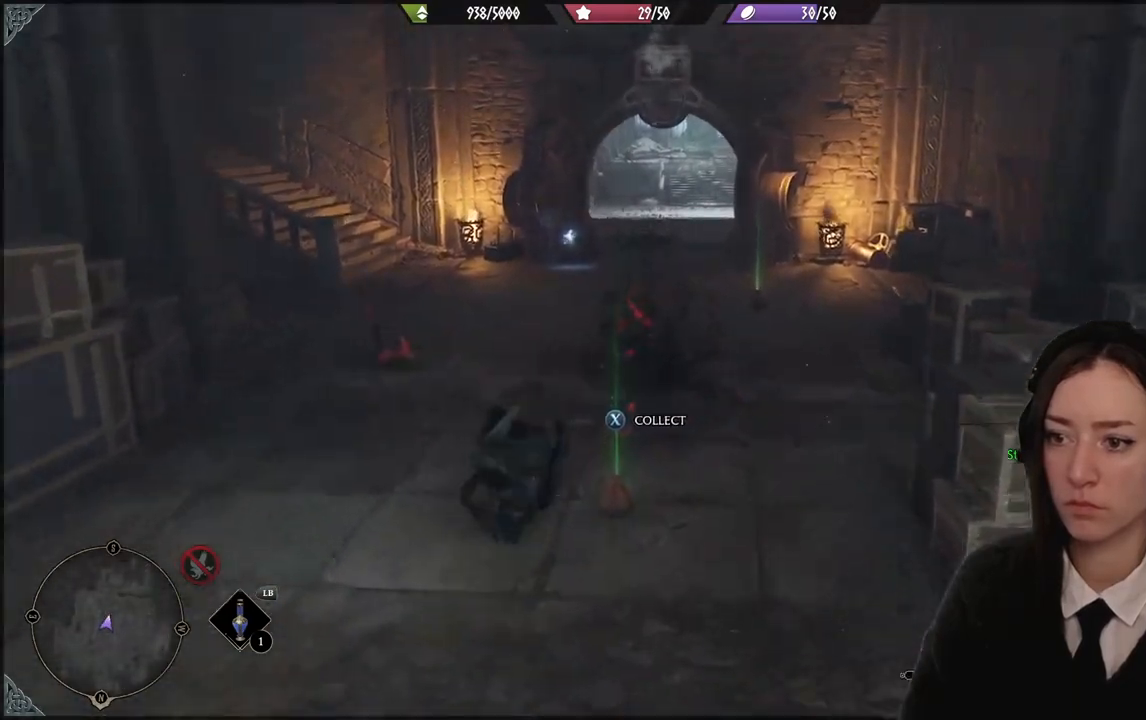
{"buttons": [], "left_stick": "up-right", "right_stick": "center", "events": [[267, "X", "down"], [334, "X", "up"]]}
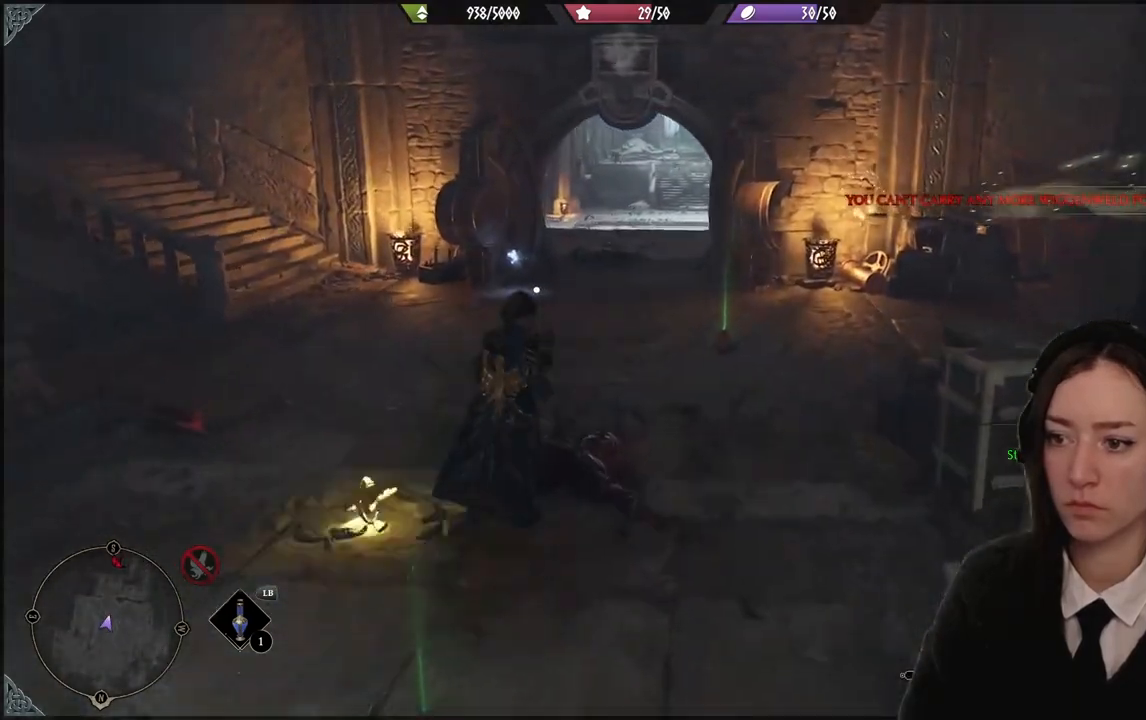
{"buttons": ["X"], "left_stick": "up-right", "right_stick": "center", "events": [[234, "right_stick", "down-left"], [368, "right_stick", "center"], [501, "X", "down"]]}
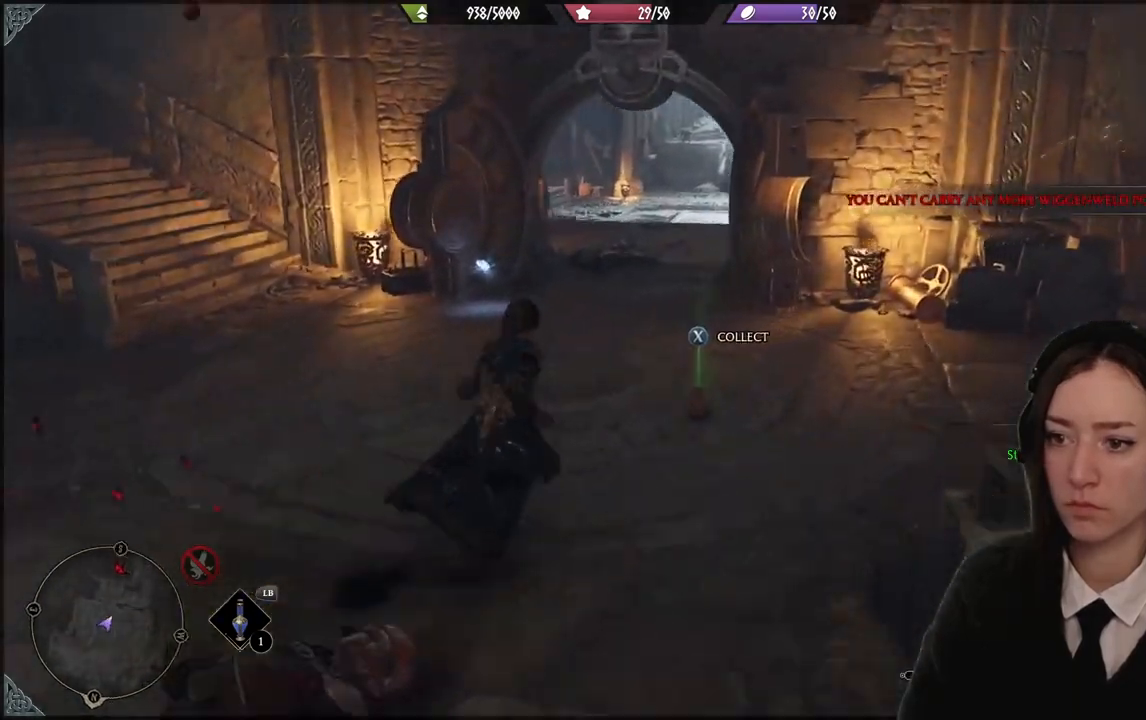
{"buttons": [], "left_stick": "up-left", "right_stick": "center", "events": [[100, "X", "up"], [133, "left_stick", "up-left"], [167, "X", "down"], [300, "X", "up"], [400, "X", "down"], [501, "X", "up"]]}
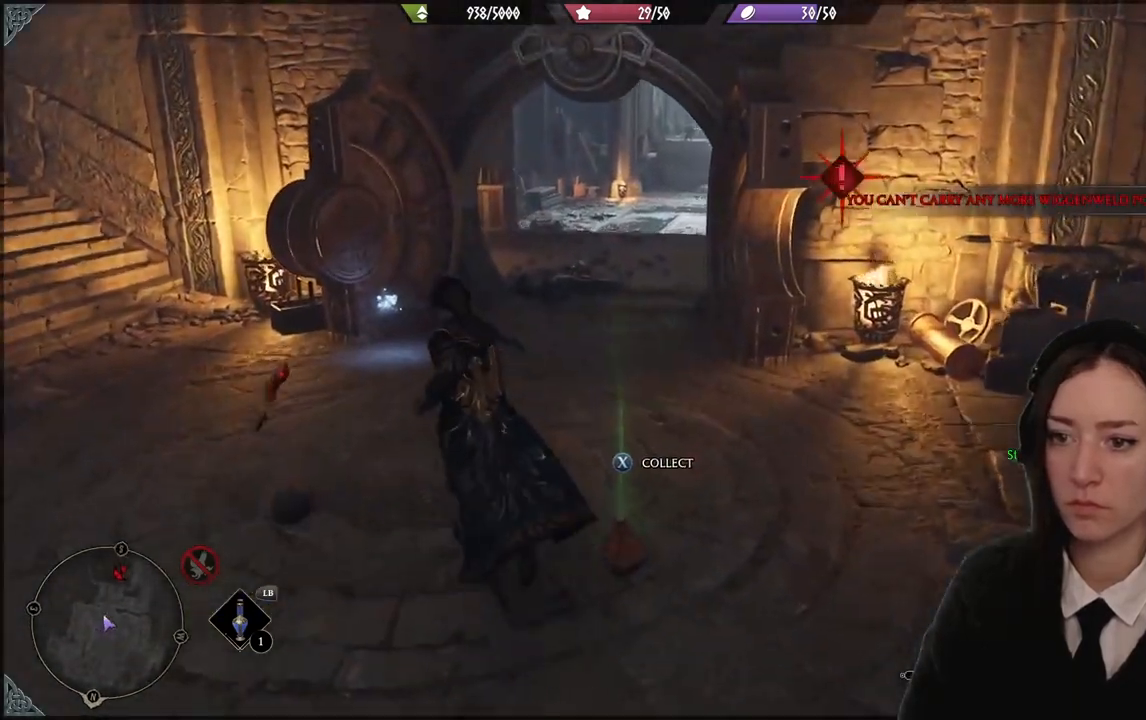
{"buttons": [], "left_stick": "up-left", "right_stick": "center", "events": [[100, "X", "down"], [233, "X", "up"], [333, "X", "down"], [400, "X", "up"]]}
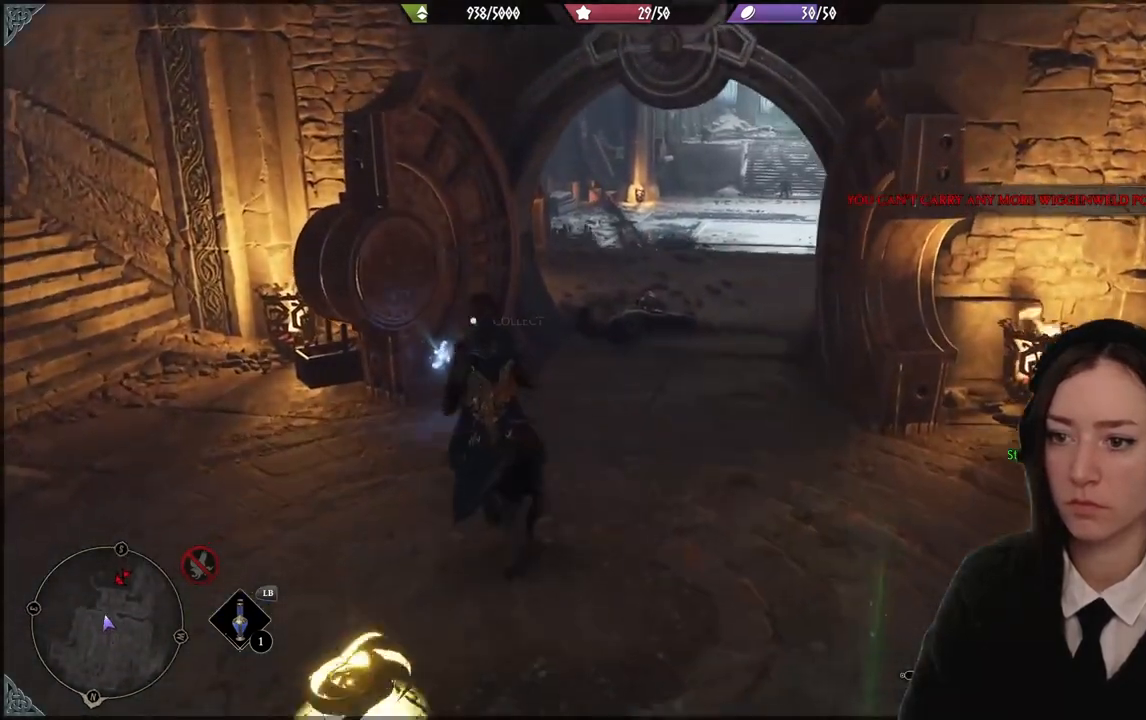
{"buttons": [], "left_stick": "up-right", "right_stick": "right", "events": [[167, "left_stick", "up"], [267, "left_stick", "up-right"], [434, "right_stick", "right"]]}
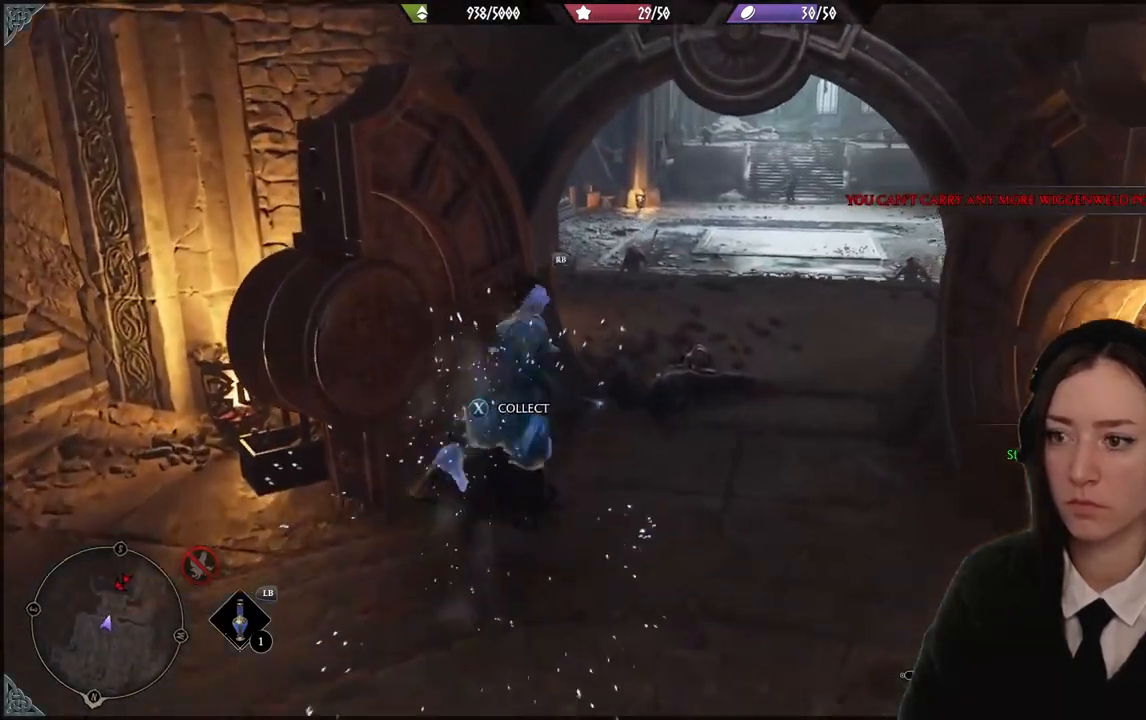
{"buttons": [], "left_stick": "up", "right_stick": "down", "events": [[101, "left_stick", "up"], [101, "right_stick", "center"], [434, "right_stick", "down"]]}
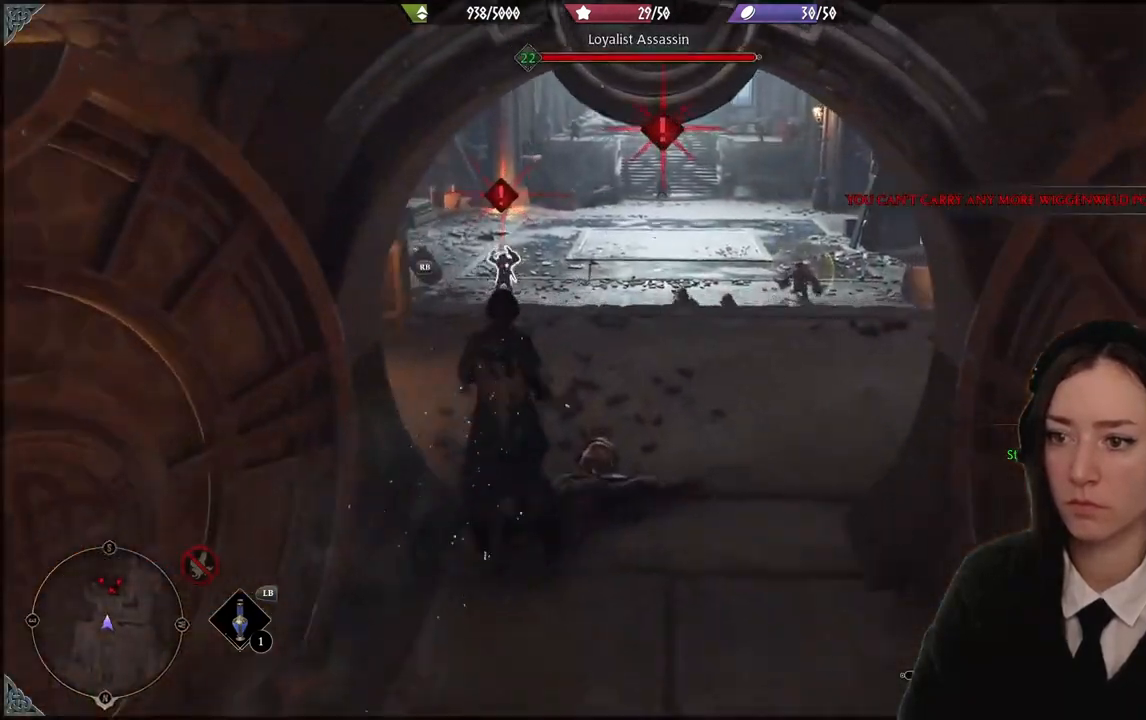
{"buttons": [], "left_stick": "up", "right_stick": "center", "events": [[100, "right_stick", "center"]]}
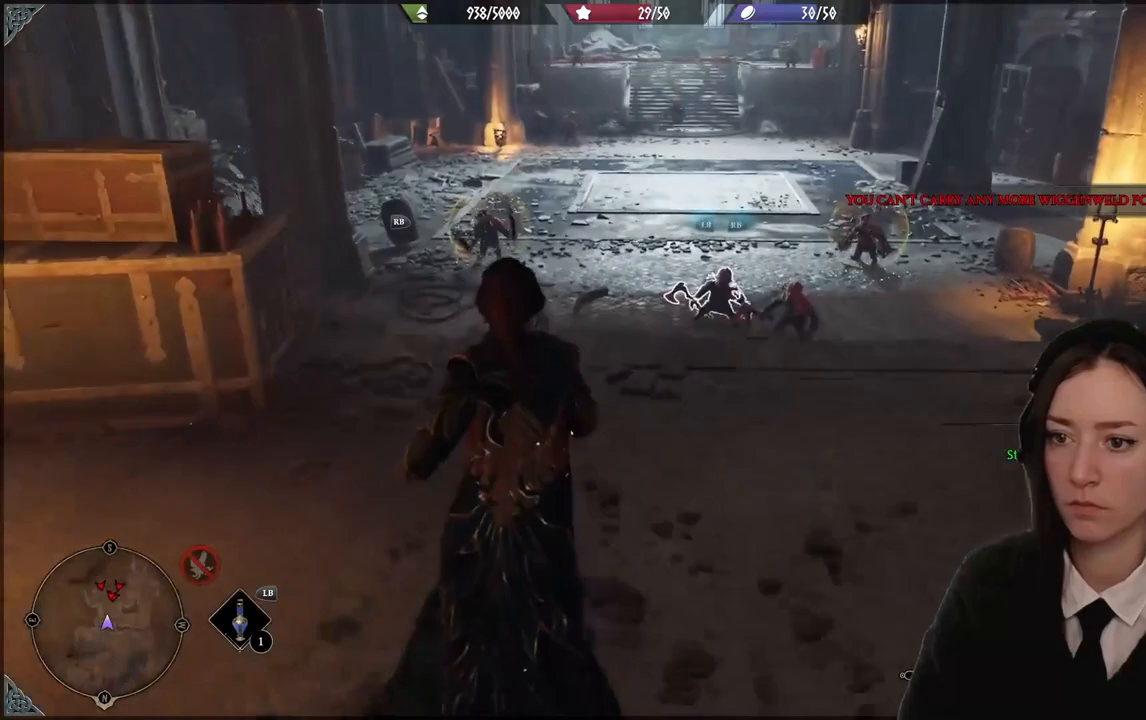
{"buttons": [], "left_stick": "center", "right_stick": "center", "events": [[67, "right_stick", "left"], [134, "R1", "down"], [200, "right_stick", "center"], [234, "R1", "up"], [234, "left_stick", "center"], [300, "R1", "down"], [434, "R1", "up"]]}
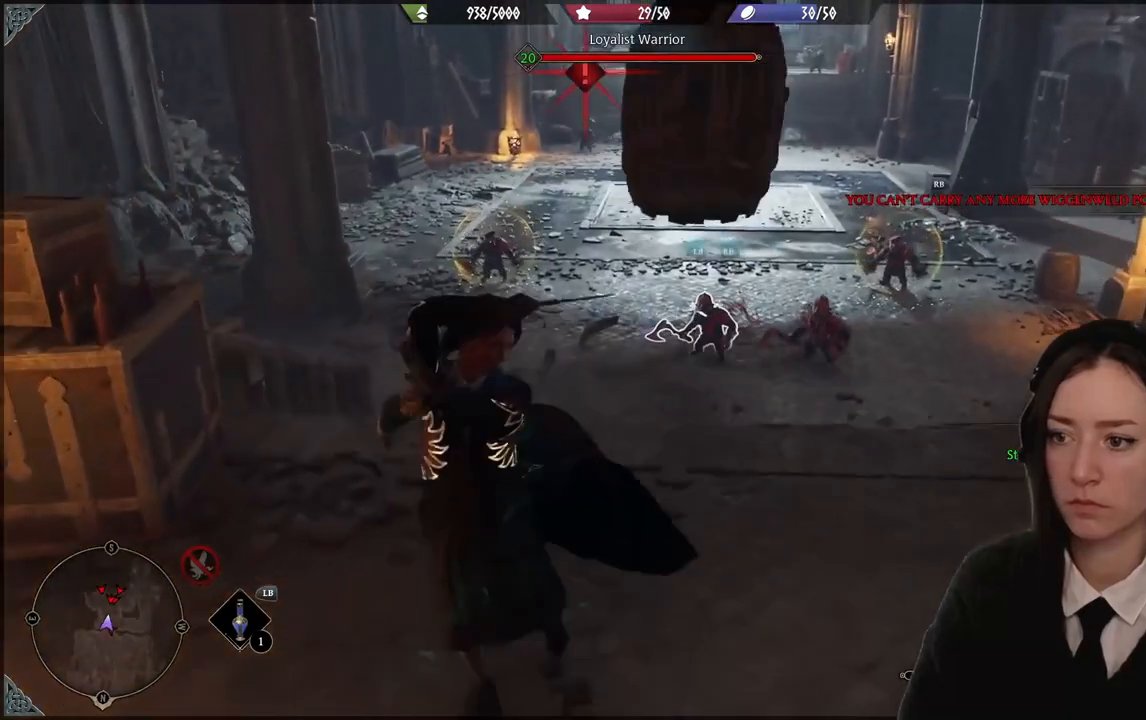
{"buttons": [], "left_stick": "center", "right_stick": "down-right", "events": [[500, "right_stick", "down-right"]]}
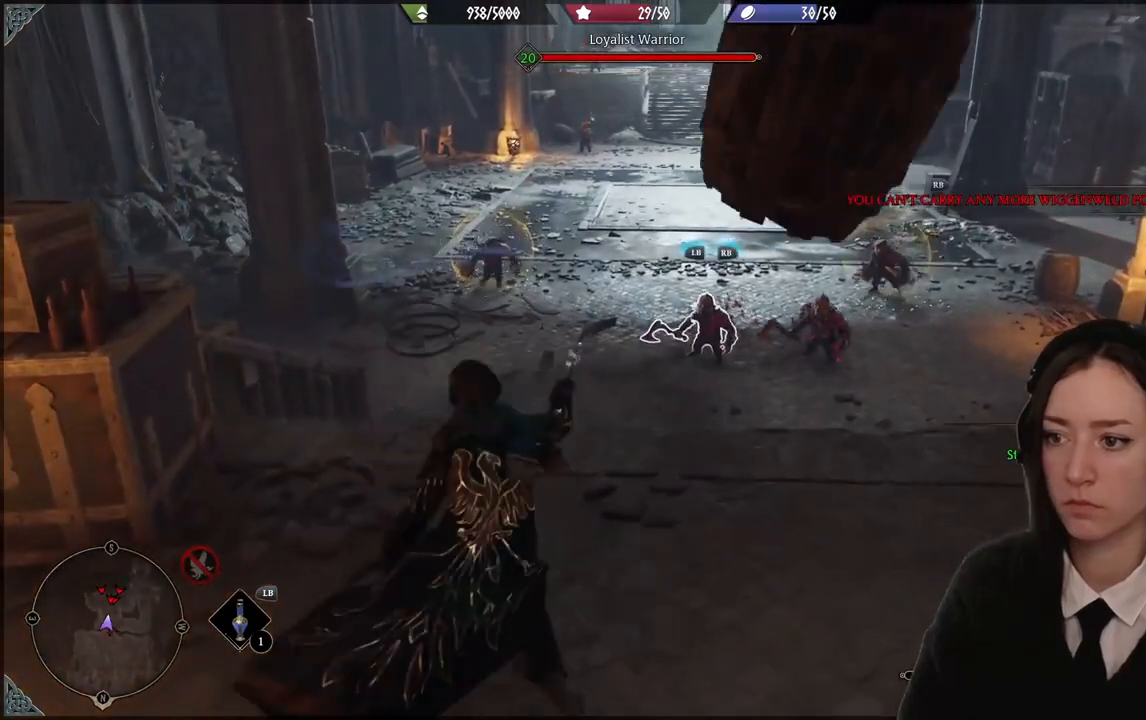
{"buttons": [], "left_stick": "center", "right_stick": "center", "events": [[100, "right_stick", "center"]]}
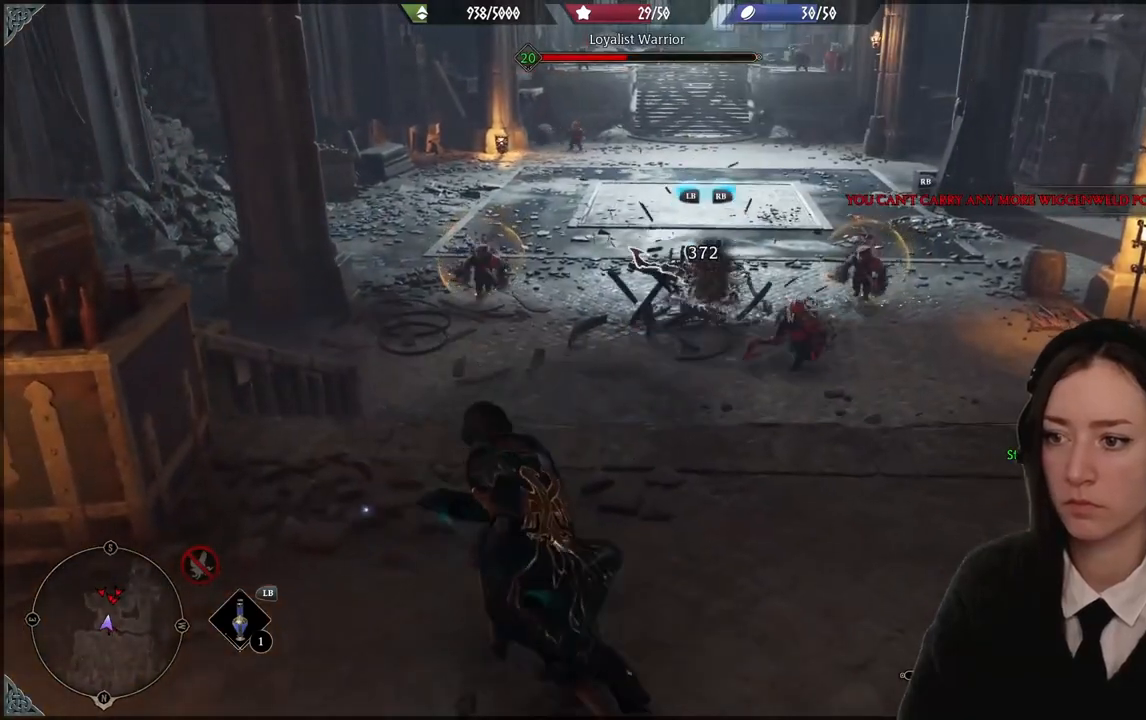
{"buttons": [], "left_stick": "center", "right_stick": "center", "events": [[367, "right_stick", "down-right"], [433, "right_stick", "center"]]}